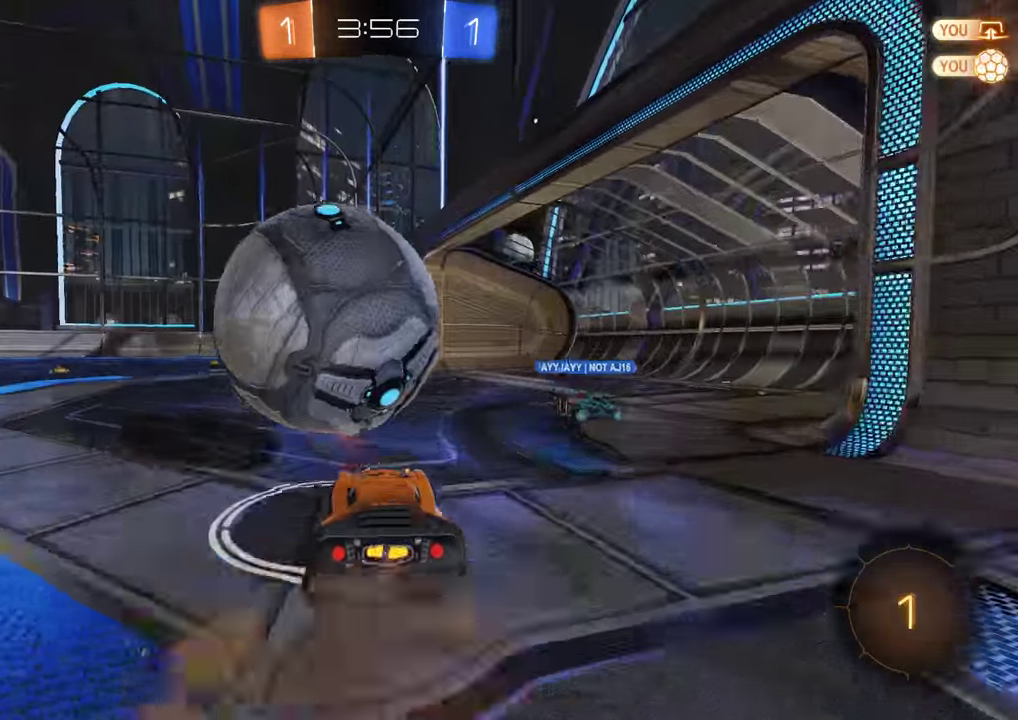
Gameplay with a controller (Xbox layout); each line is a JSON object with the inputs held at the frame after it. "events" lists button and stick changes between this image and that frame as [ms after this image, input, new state], when the widget could be followed in between.
{"buttons": ["B", "R2"], "left_stick": "down", "right_stick": "center", "events": [[33, "A", "up"], [66, "left_stick", "center"], [100, "A", "down"], [166, "A", "up"], [266, "left_stick", "down"], [383, "R2", "down"]]}
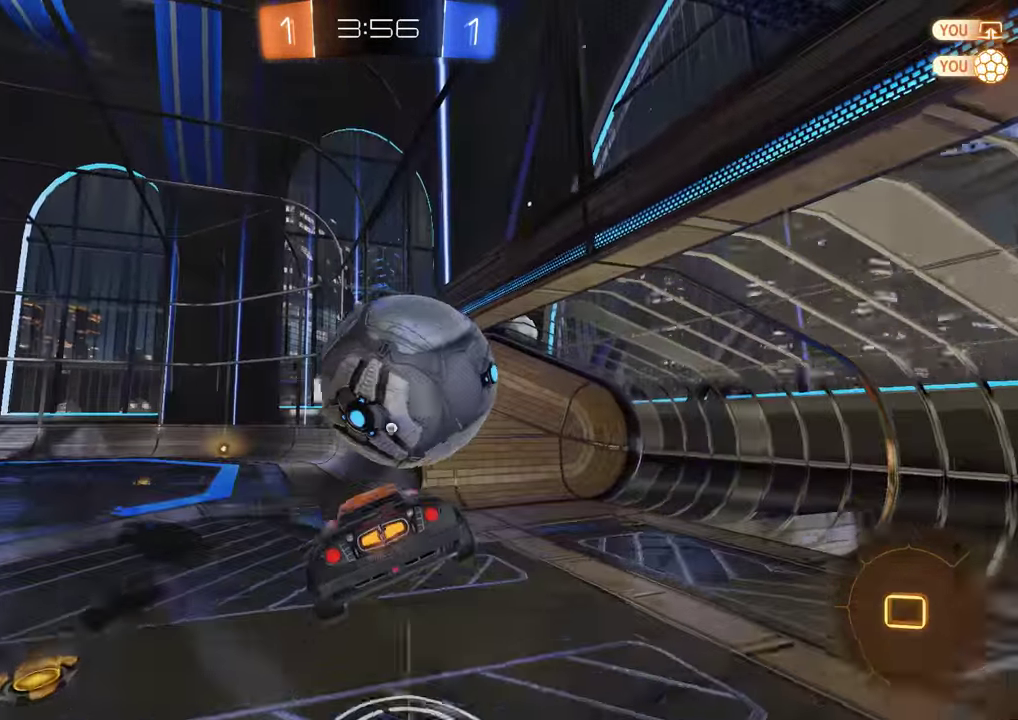
{"buttons": ["B", "R2"], "left_stick": "left", "right_stick": "center", "events": [[50, "left_stick", "down-left"], [150, "left_stick", "up"], [416, "left_stick", "left"]]}
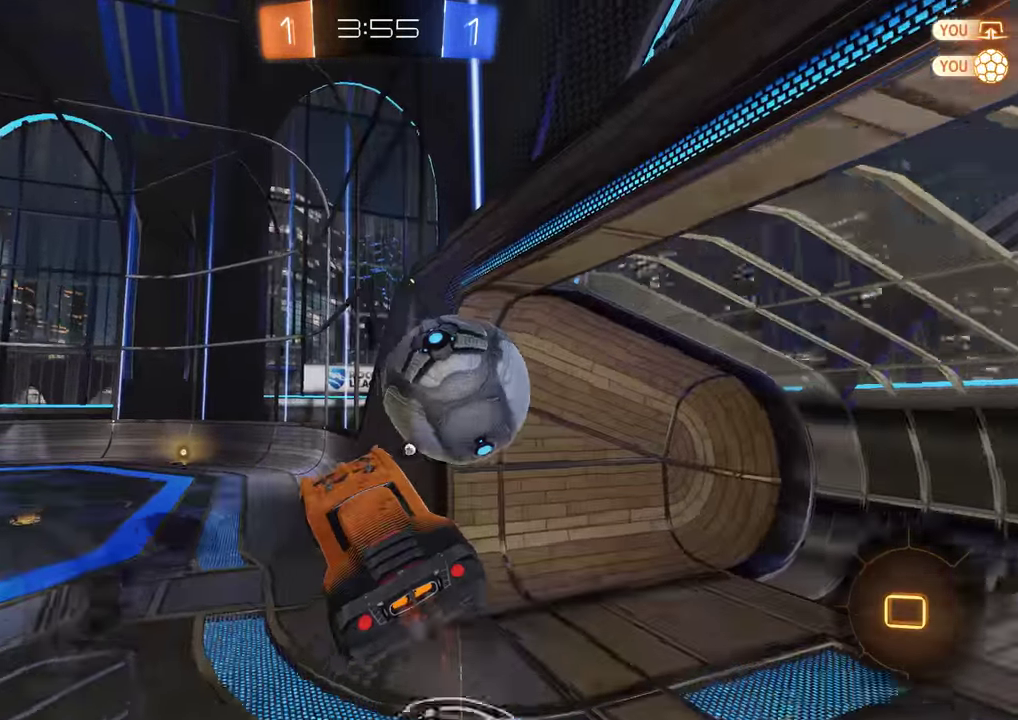
{"buttons": ["B", "R2"], "left_stick": "center", "right_stick": "center", "events": [[16, "Y", "down"], [83, "left_stick", "center"], [116, "Y", "up"], [183, "Y", "down"], [283, "Y", "up"], [283, "left_stick", "right"], [416, "left_stick", "center"]]}
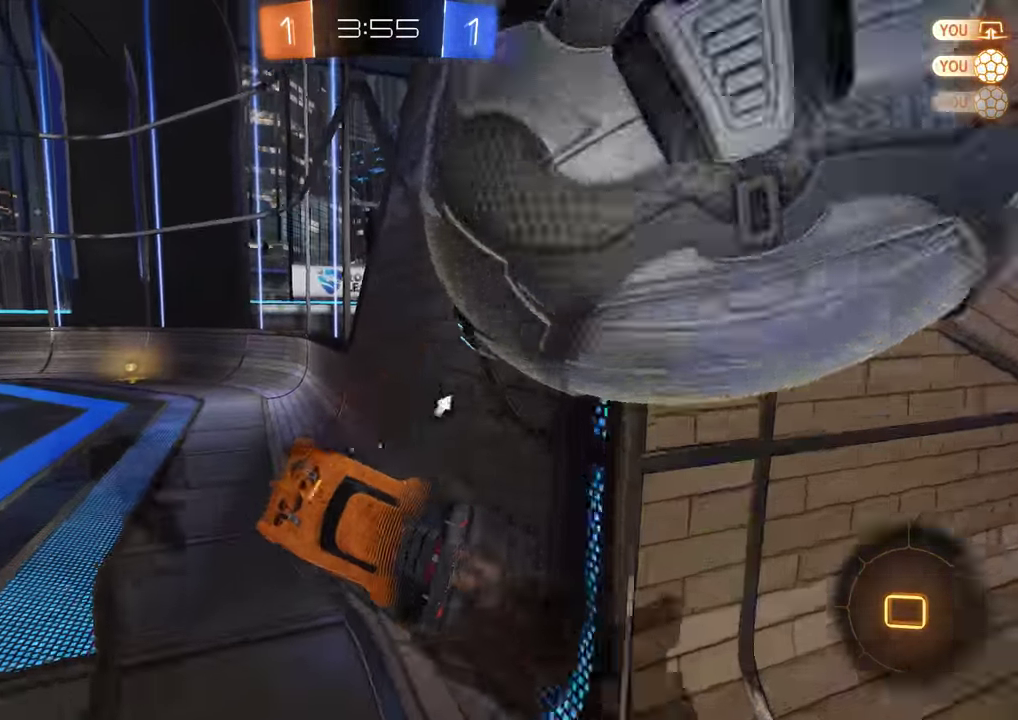
{"buttons": ["B", "X"], "left_stick": "left", "right_stick": "center", "events": [[183, "Y", "down"], [216, "R2", "up"], [283, "Y", "up"], [350, "left_stick", "left"], [466, "X", "down"]]}
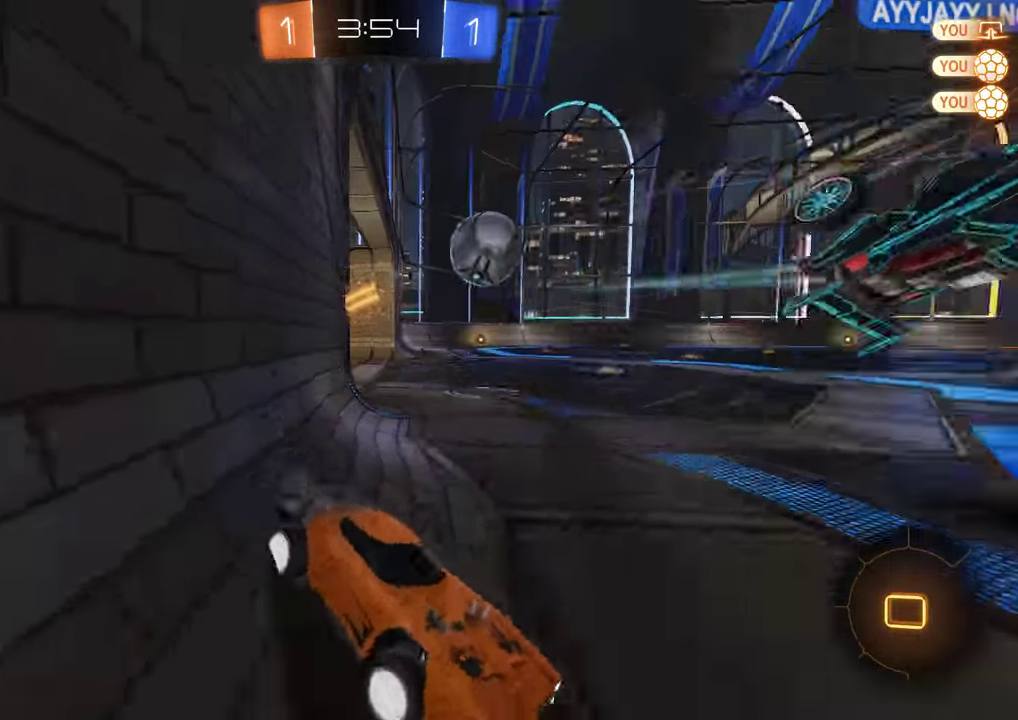
{"buttons": ["B", "R2"], "left_stick": "down-left", "right_stick": "center", "events": [[100, "X", "up"], [216, "left_stick", "down-left"], [233, "R2", "down"]]}
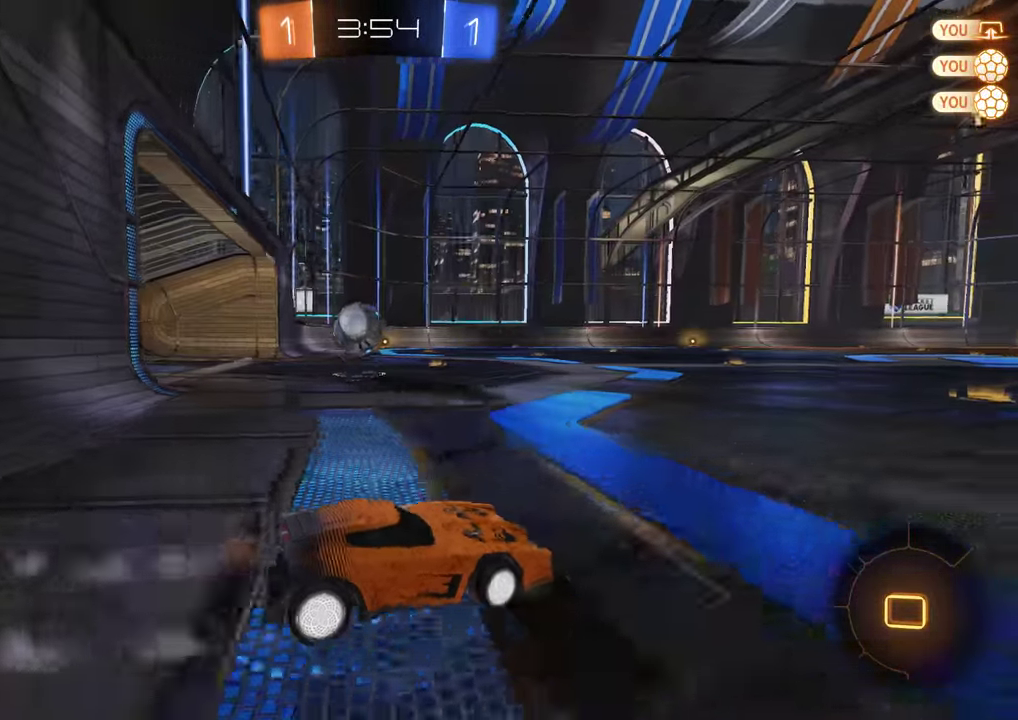
{"buttons": ["B", "R2"], "left_stick": "center", "right_stick": "center", "events": [[433, "left_stick", "center"]]}
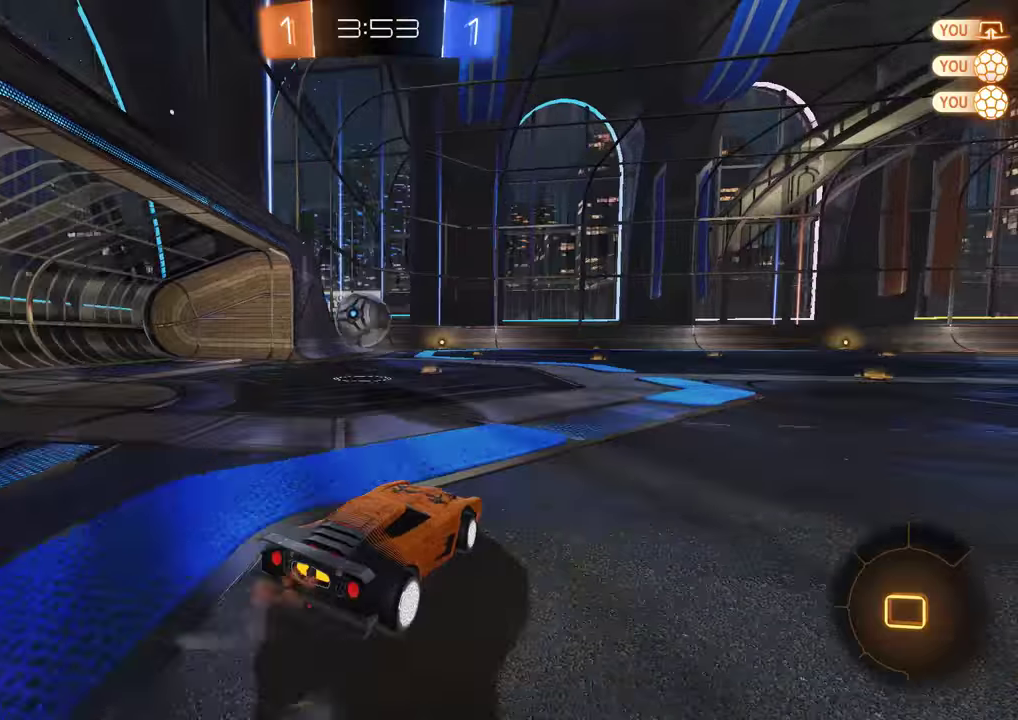
{"buttons": ["B", "R2"], "left_stick": "left", "right_stick": "center", "events": [[467, "left_stick", "left"]]}
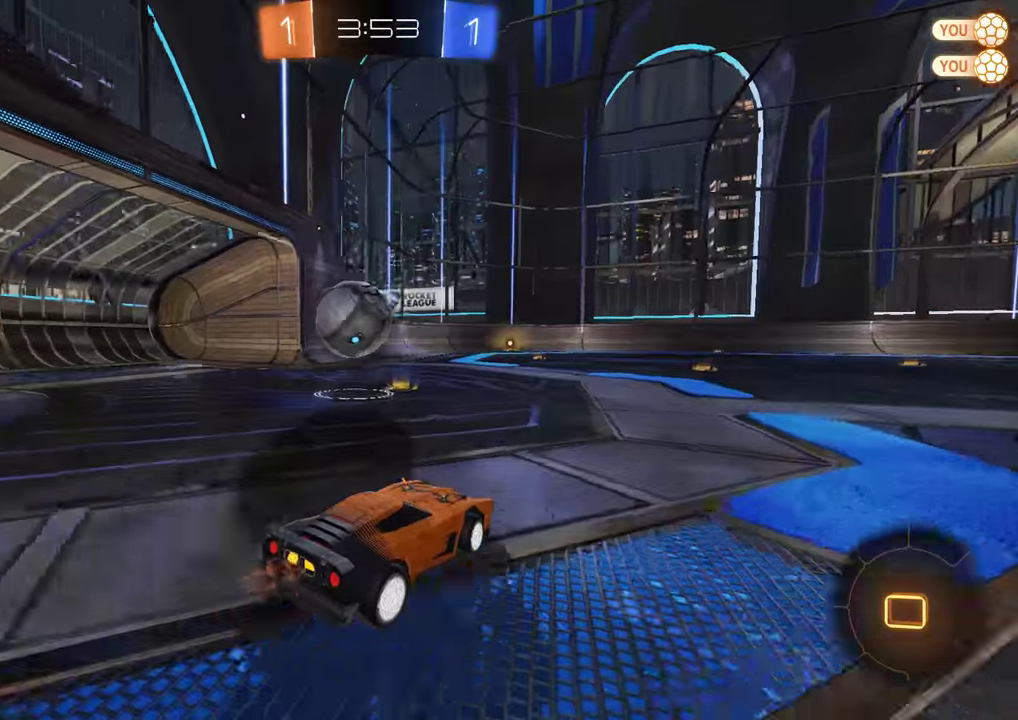
{"buttons": ["A", "B", "R2"], "left_stick": "left", "right_stick": "center", "events": [[317, "left_stick", "center"], [383, "left_stick", "down-right"], [450, "A", "down"], [483, "left_stick", "left"]]}
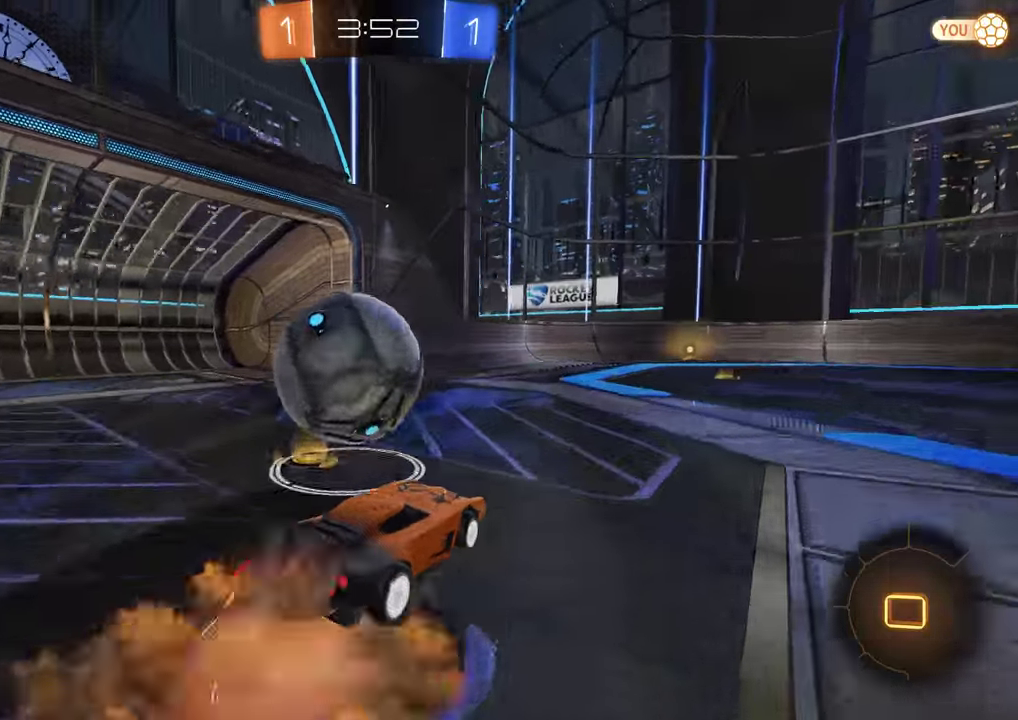
{"buttons": ["L2"], "left_stick": "center", "right_stick": "center", "events": [[50, "A", "up"], [83, "L2", "down"], [83, "left_stick", "up-left"], [150, "A", "down"], [217, "A", "up"], [250, "left_stick", "center"], [317, "B", "up"], [317, "R2", "up"]]}
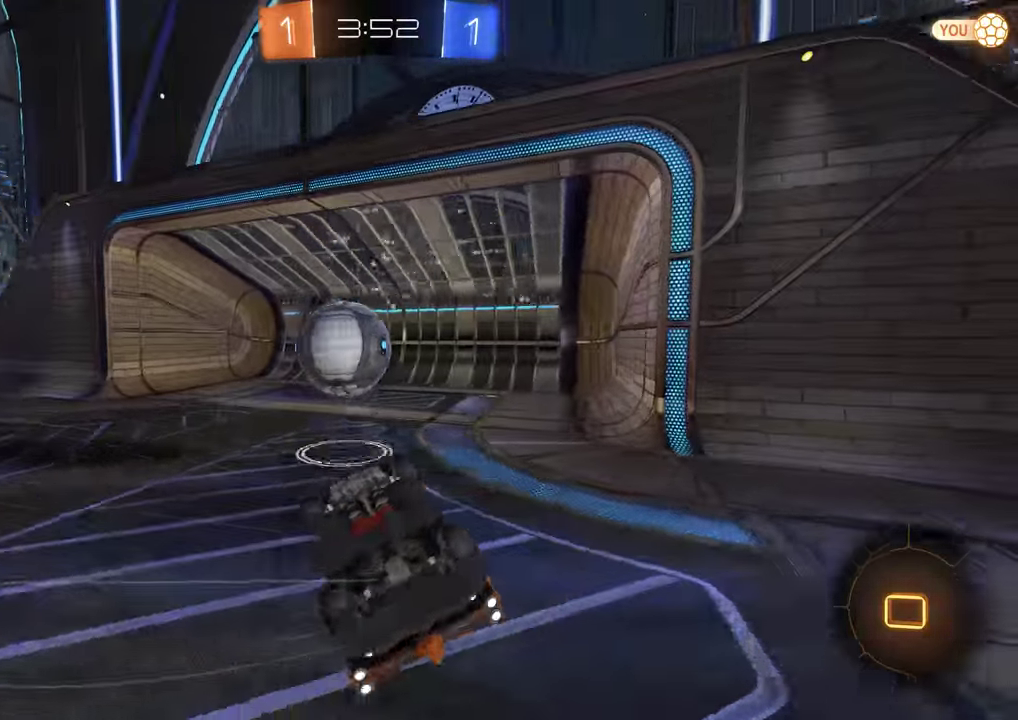
{"buttons": [], "left_stick": "center", "right_stick": "center", "events": [[150, "L2", "up"], [150, "Y", "down"], [250, "Y", "up"]]}
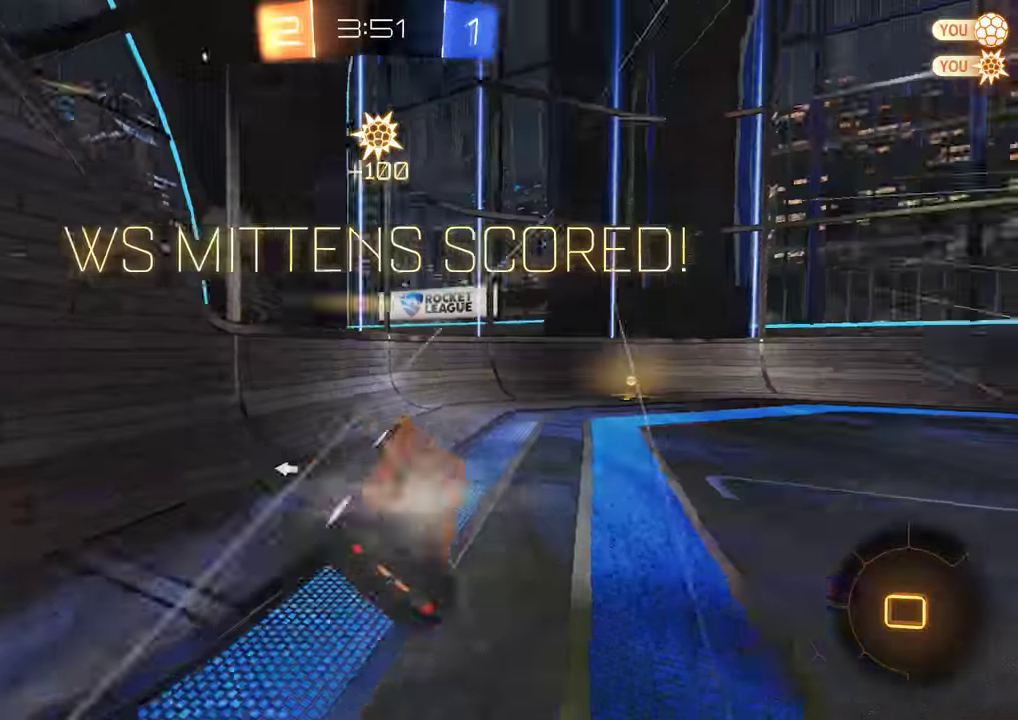
{"buttons": [], "left_stick": "down-right", "right_stick": "center", "events": [[183, "left_stick", "right"], [333, "left_stick", "down-right"]]}
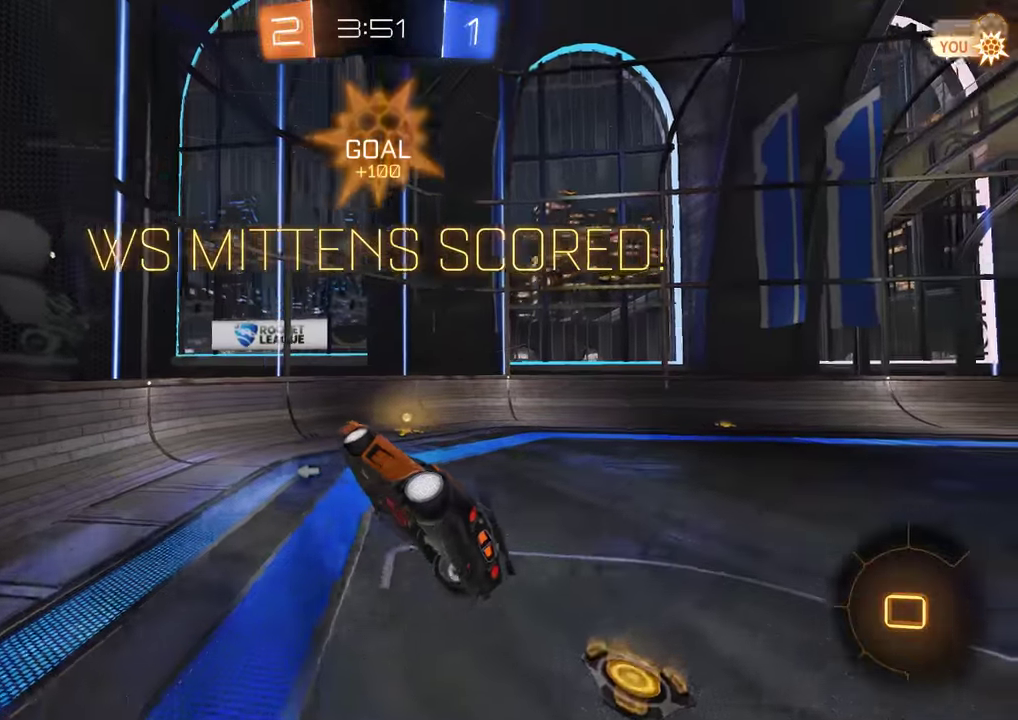
{"buttons": ["B"], "left_stick": "down", "right_stick": "center", "events": [[67, "left_stick", "down"], [500, "B", "down"]]}
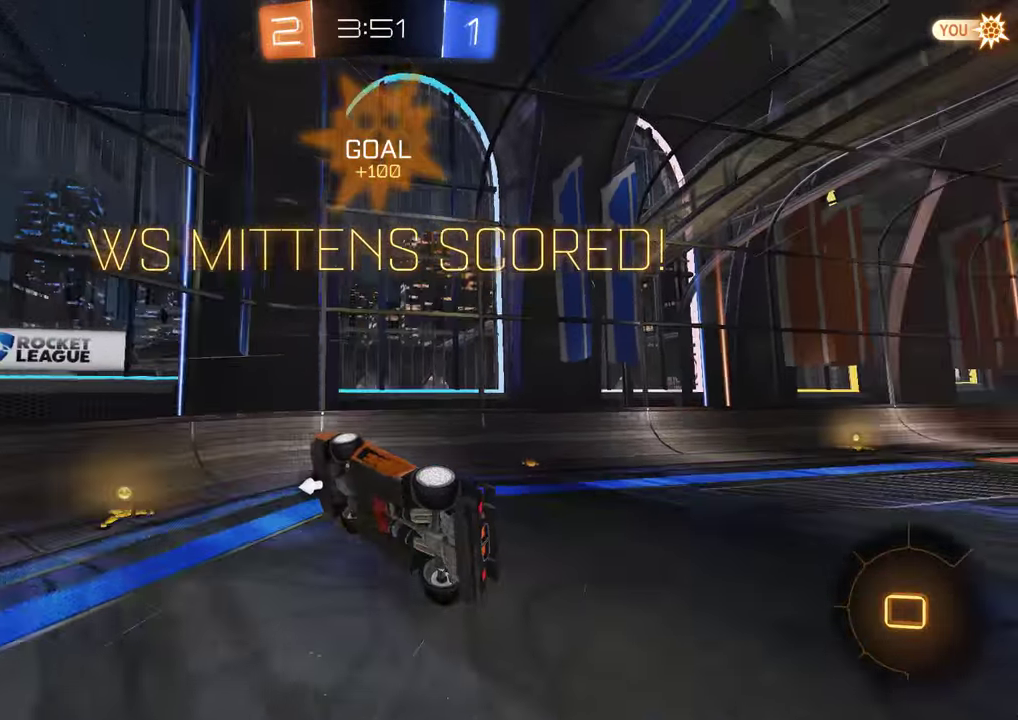
{"buttons": ["B"], "left_stick": "center", "right_stick": "center", "events": [[200, "left_stick", "center"]]}
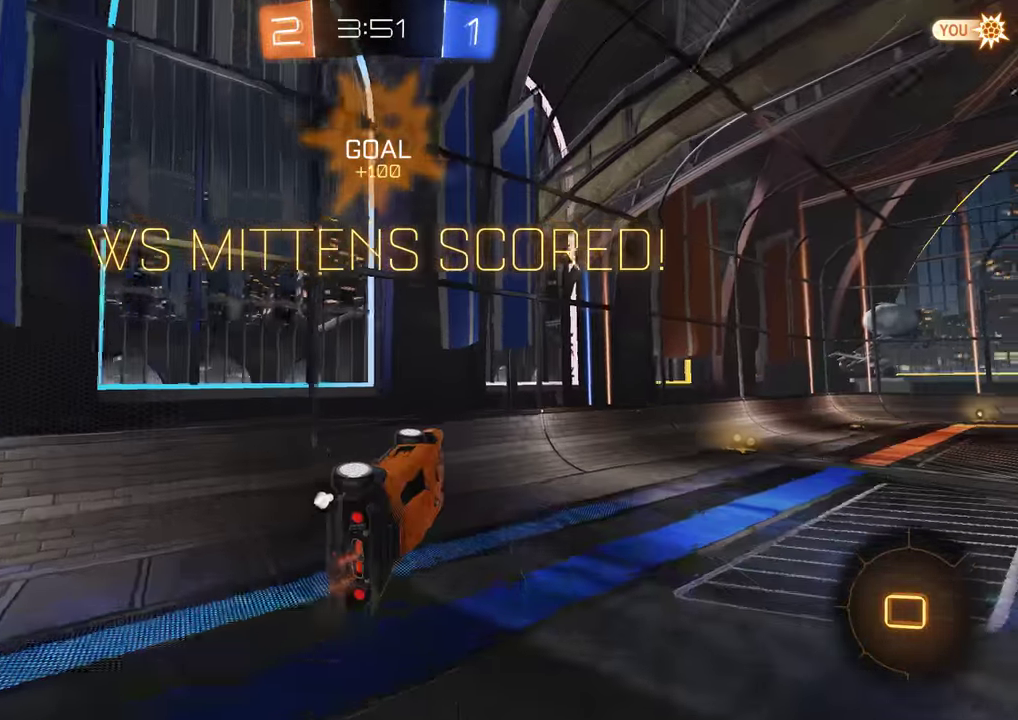
{"buttons": ["B"], "left_stick": "right", "right_stick": "center", "events": [[100, "left_stick", "left"], [200, "left_stick", "center"], [367, "left_stick", "up-left"], [400, "L2", "down"], [433, "left_stick", "center"], [450, "L2", "up"], [483, "left_stick", "right"]]}
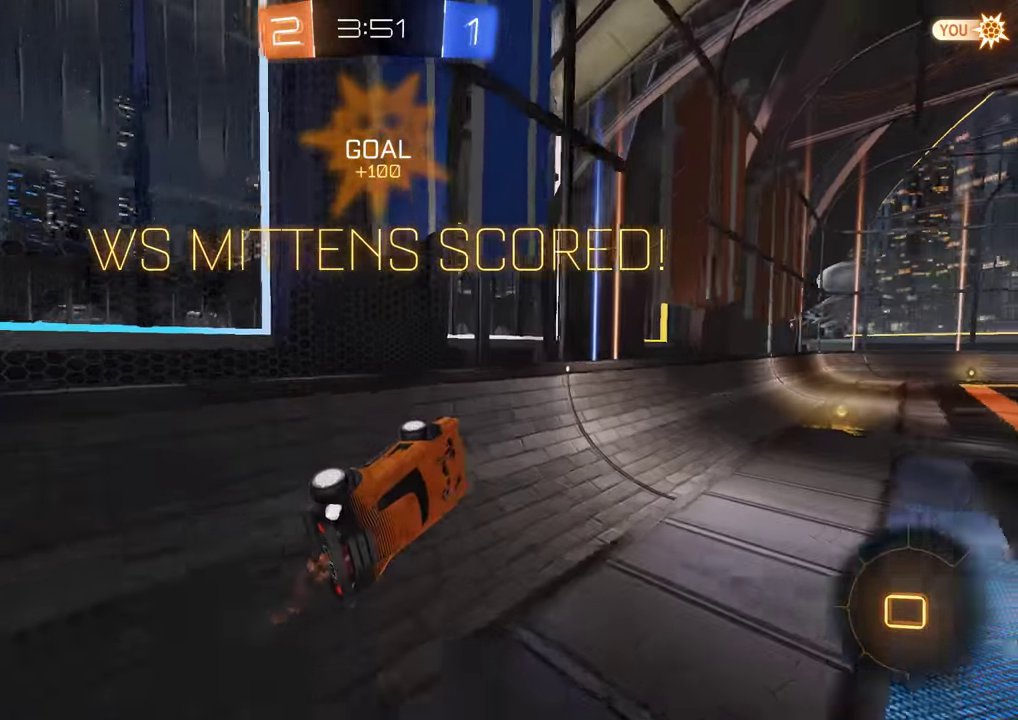
{"buttons": ["A", "B", "L2"], "left_stick": "left", "right_stick": "center", "events": [[383, "L2", "down"], [417, "A", "down"], [417, "left_stick", "left"]]}
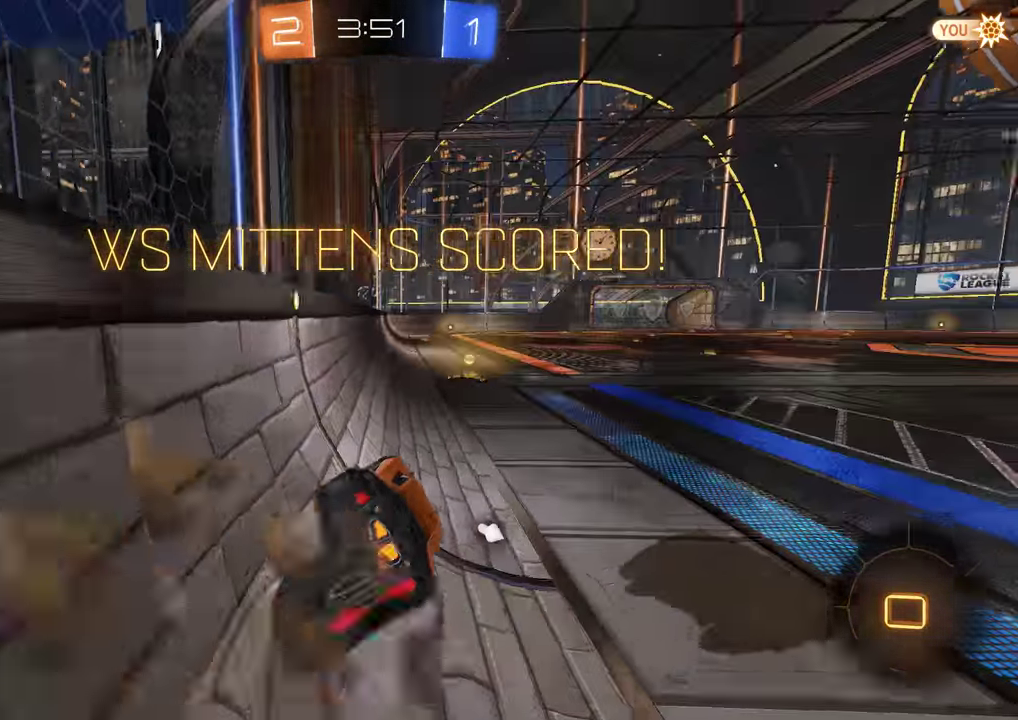
{"buttons": [], "left_stick": "left", "right_stick": "center", "events": [[17, "A", "up"], [117, "L2", "up"], [117, "left_stick", "center"], [183, "B", "up"], [466, "left_stick", "left"]]}
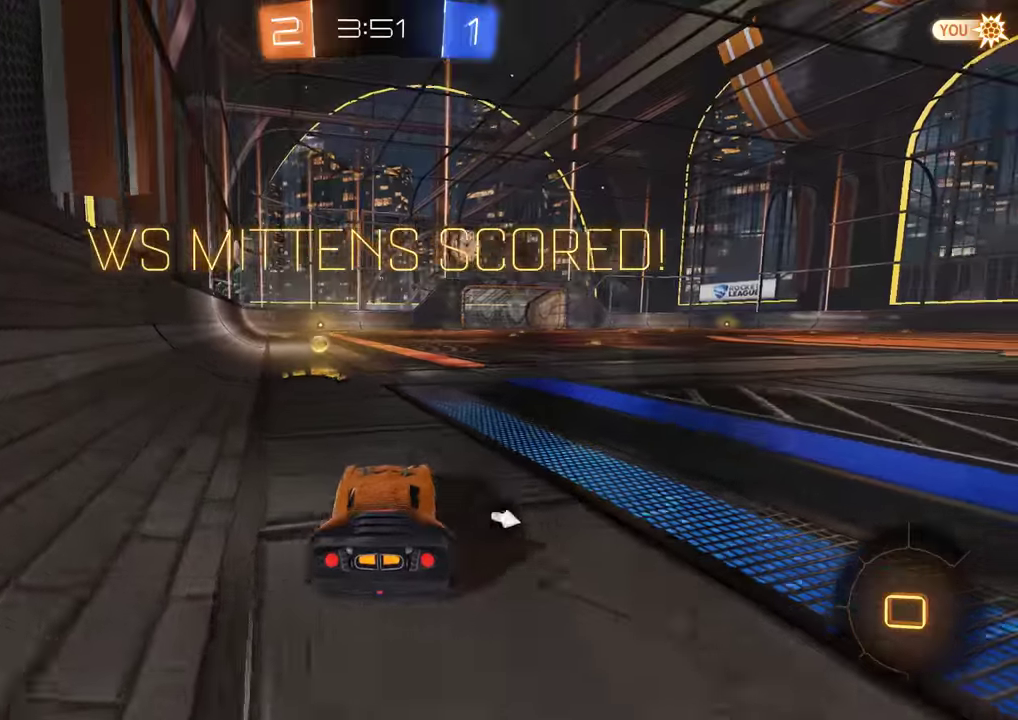
{"buttons": [], "left_stick": "center", "right_stick": "center", "events": [[67, "left_stick", "center"]]}
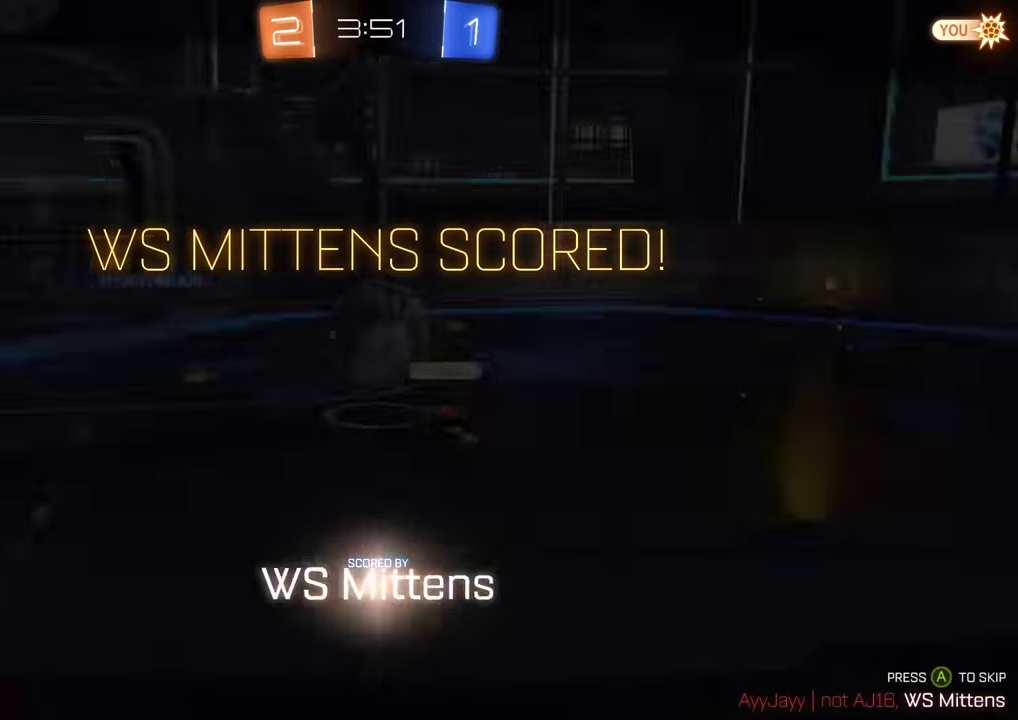
{"buttons": [], "left_stick": "center", "right_stick": "center", "events": []}
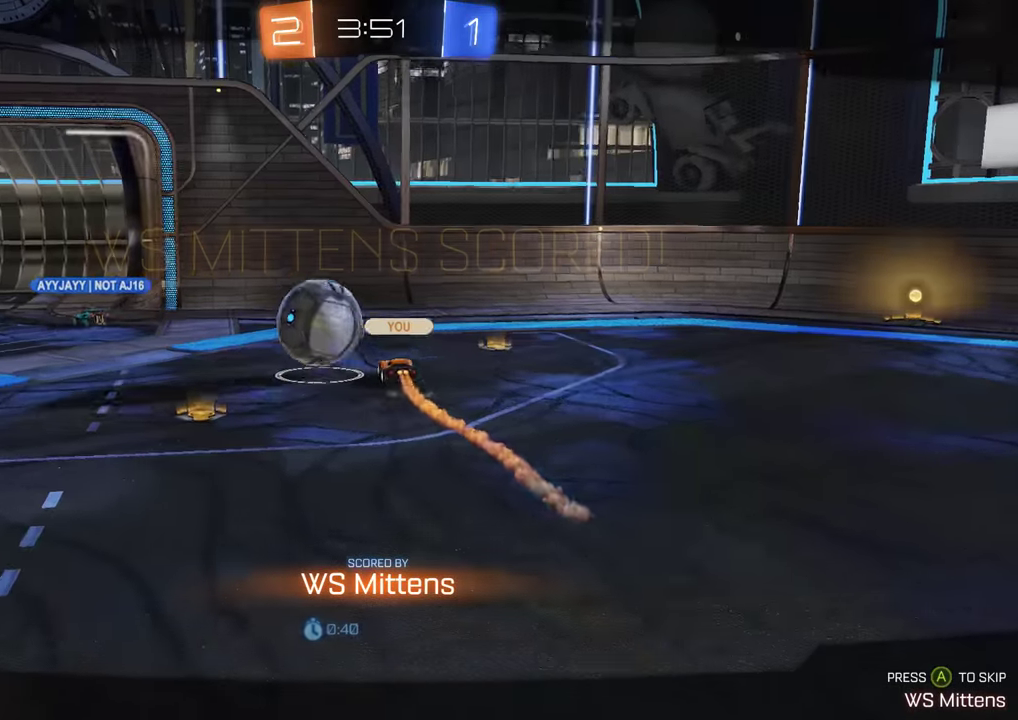
{"buttons": [], "left_stick": "center", "right_stick": "center", "events": []}
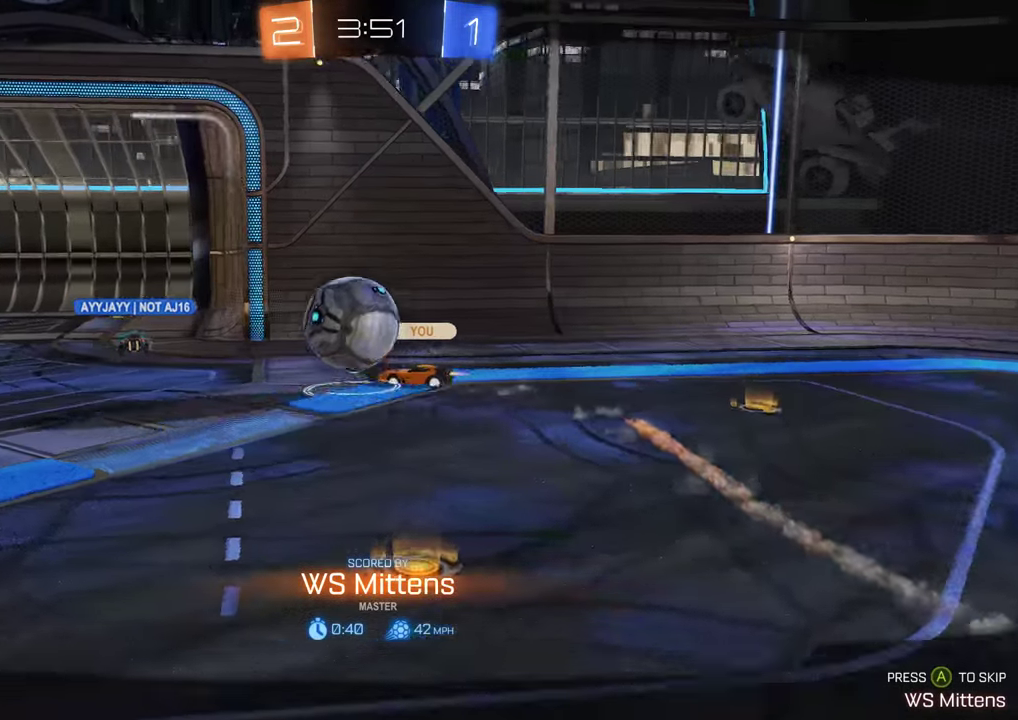
{"buttons": [], "left_stick": "center", "right_stick": "center", "events": []}
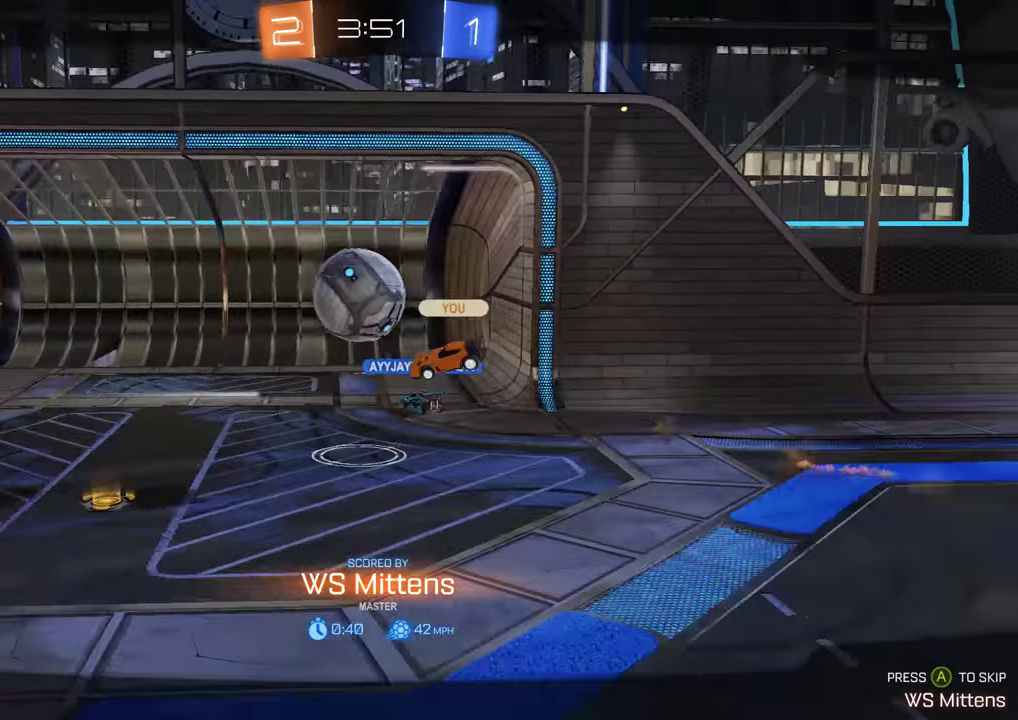
{"buttons": [], "left_stick": "center", "right_stick": "center", "events": []}
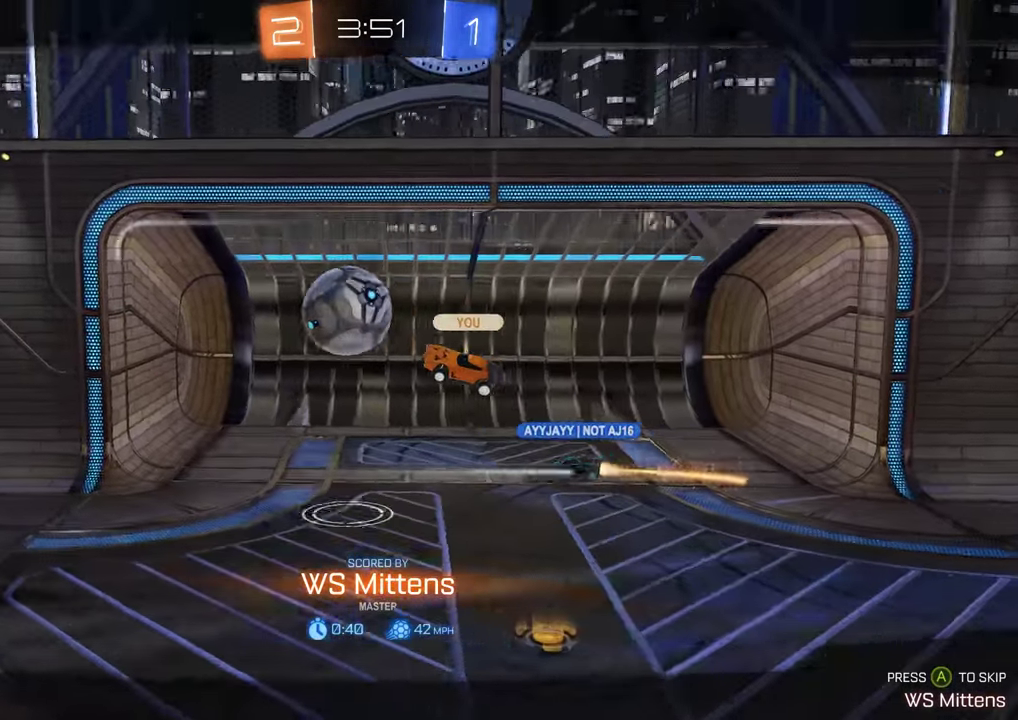
{"buttons": [], "left_stick": "center", "right_stick": "center", "events": []}
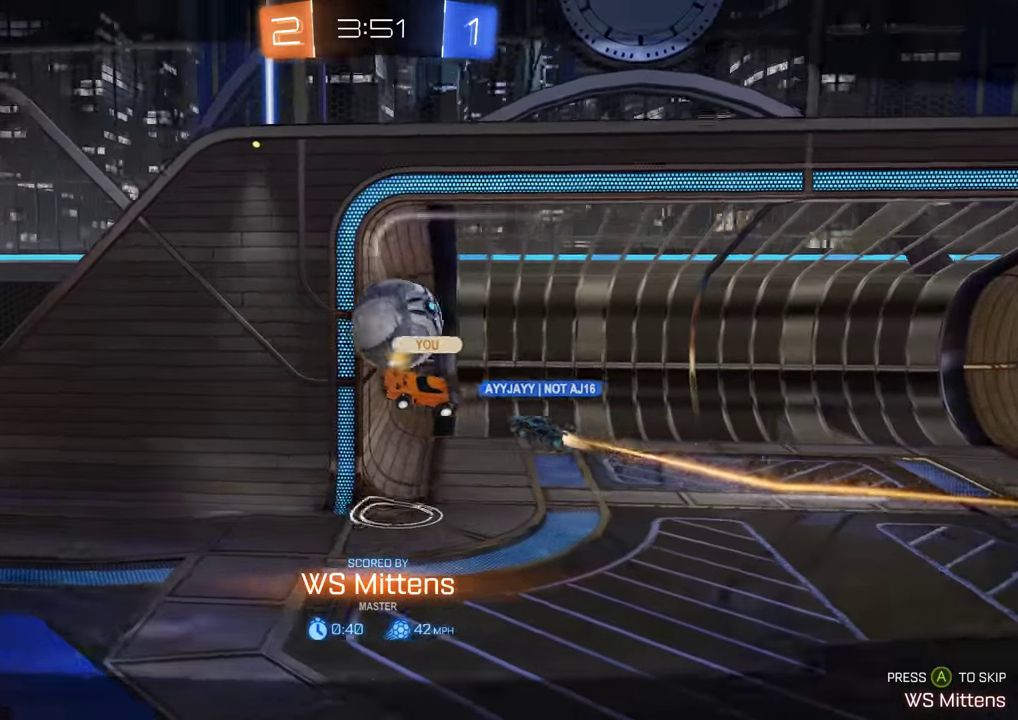
{"buttons": [], "left_stick": "center", "right_stick": "center", "events": []}
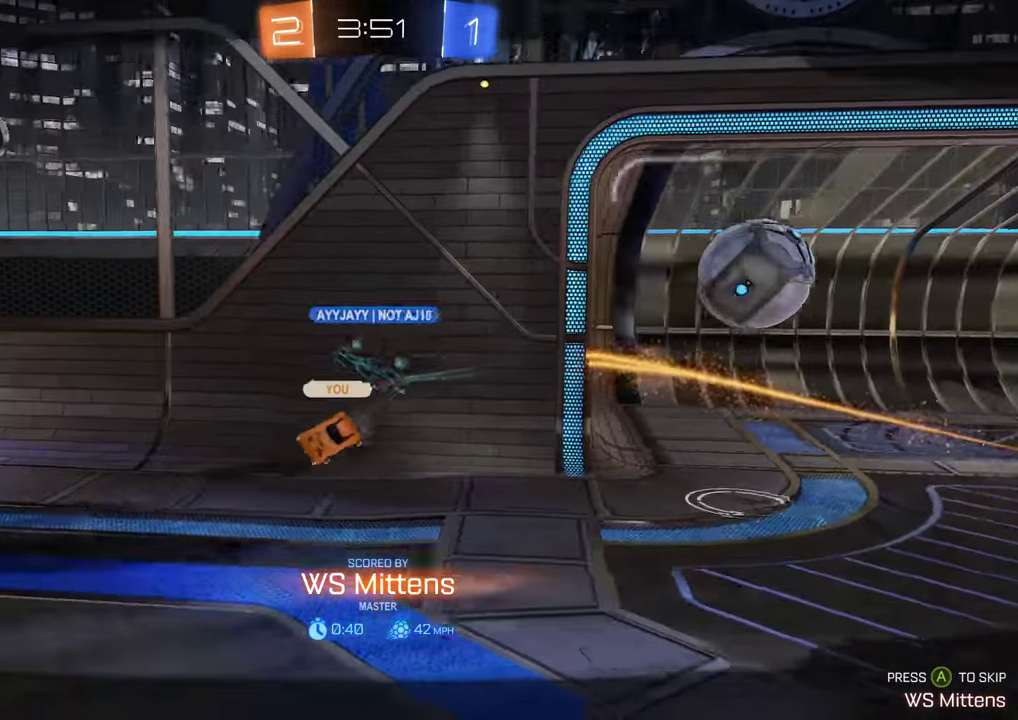
{"buttons": ["B", "L1", "R2"], "left_stick": "center", "right_stick": "center", "events": [[67, "A", "down"], [133, "A", "up"], [200, "A", "down"], [200, "B", "down"], [300, "A", "up"], [300, "R2", "down"], [400, "L1", "down"]]}
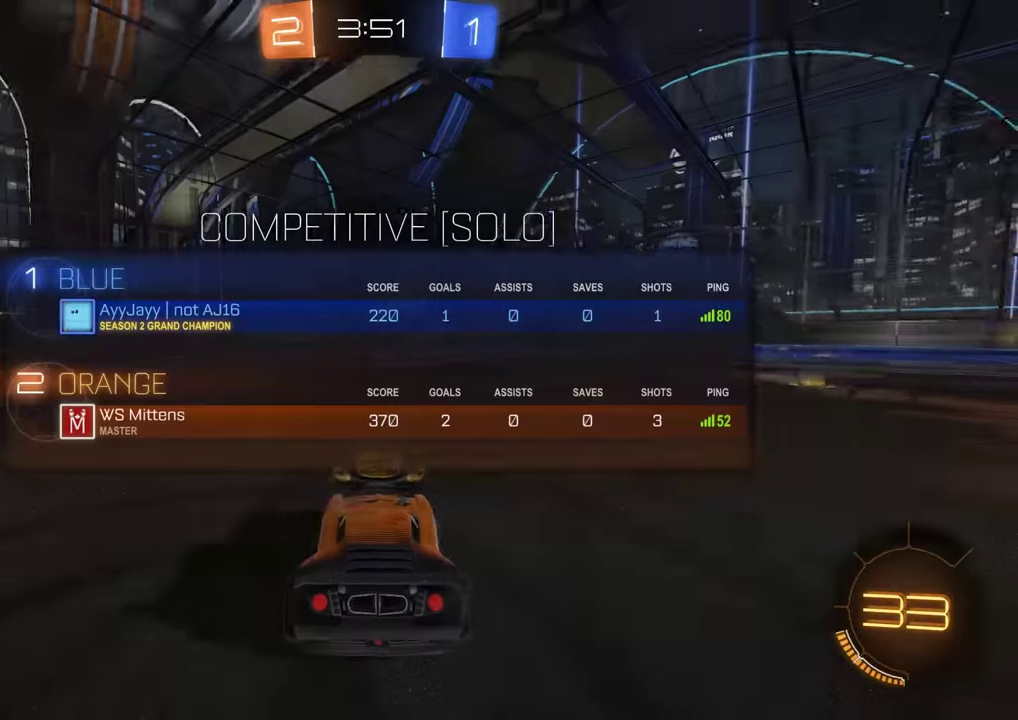
{"buttons": ["L1"], "left_stick": "center", "right_stick": "center", "events": [[17, "Y", "down"], [83, "Y", "up"], [150, "L1", "up"], [150, "Y", "down"], [283, "Y", "up"], [317, "L1", "down"], [350, "B", "up"], [350, "R2", "up"]]}
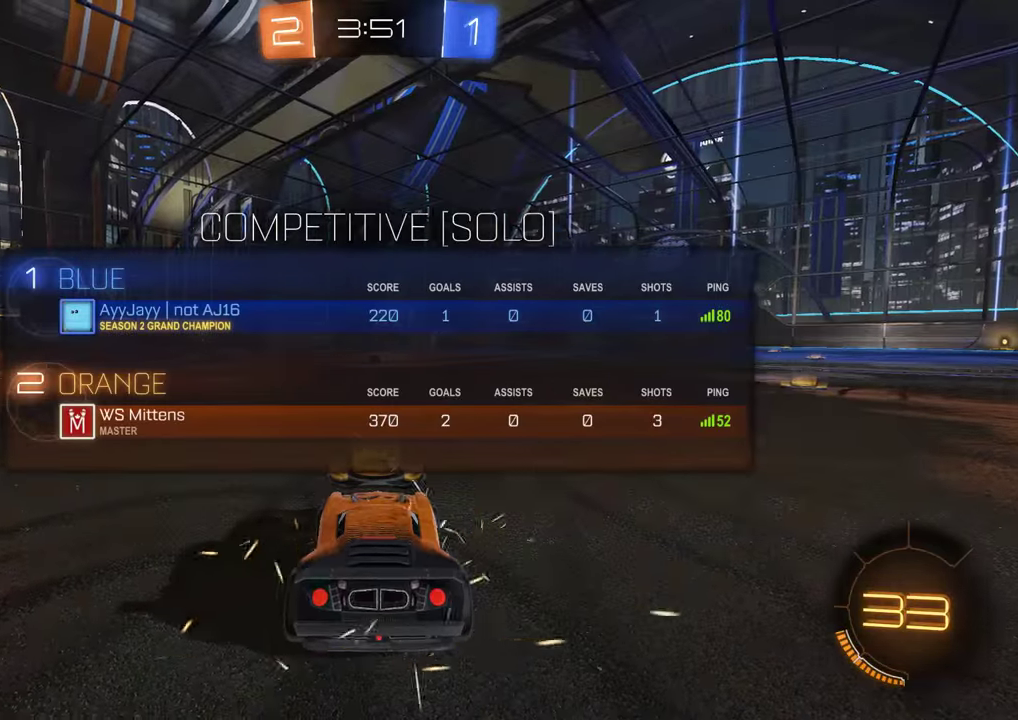
{"buttons": ["B", "L1", "R2"], "left_stick": "center", "right_stick": "down-left", "events": [[17, "B", "down"], [50, "R2", "down"], [50, "right_stick", "left"], [250, "right_stick", "down"], [383, "right_stick", "left"], [450, "right_stick", "down-left"]]}
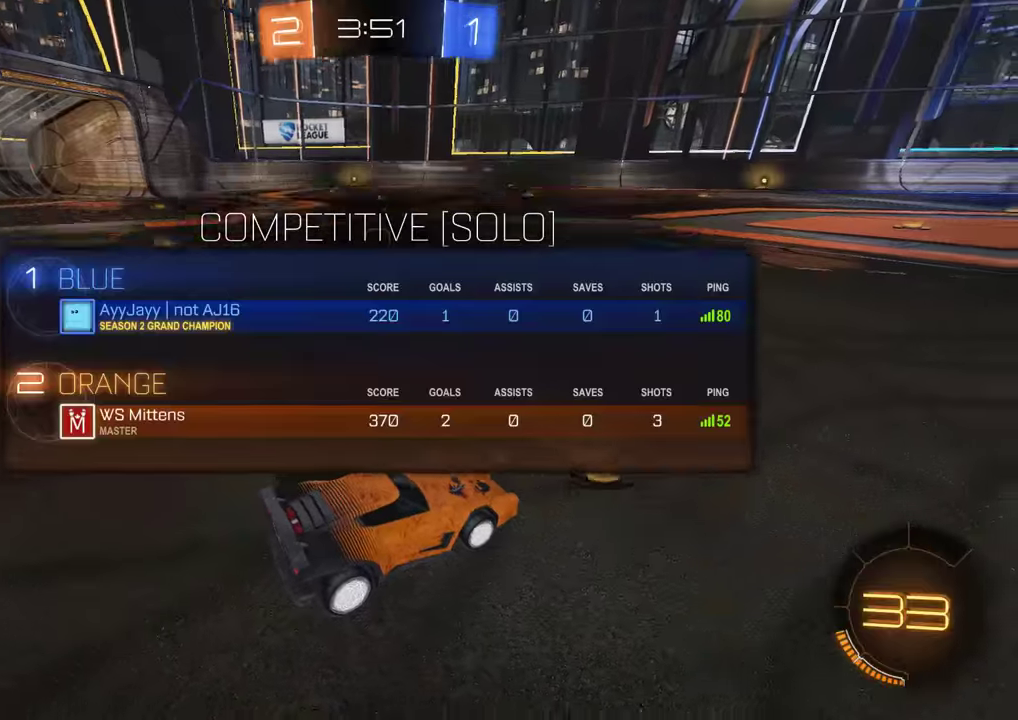
{"buttons": ["B", "L1", "R2"], "left_stick": "center", "right_stick": "down-left", "events": [[100, "right_stick", "left"], [200, "right_stick", "down-left"], [333, "right_stick", "left"], [400, "right_stick", "down-left"]]}
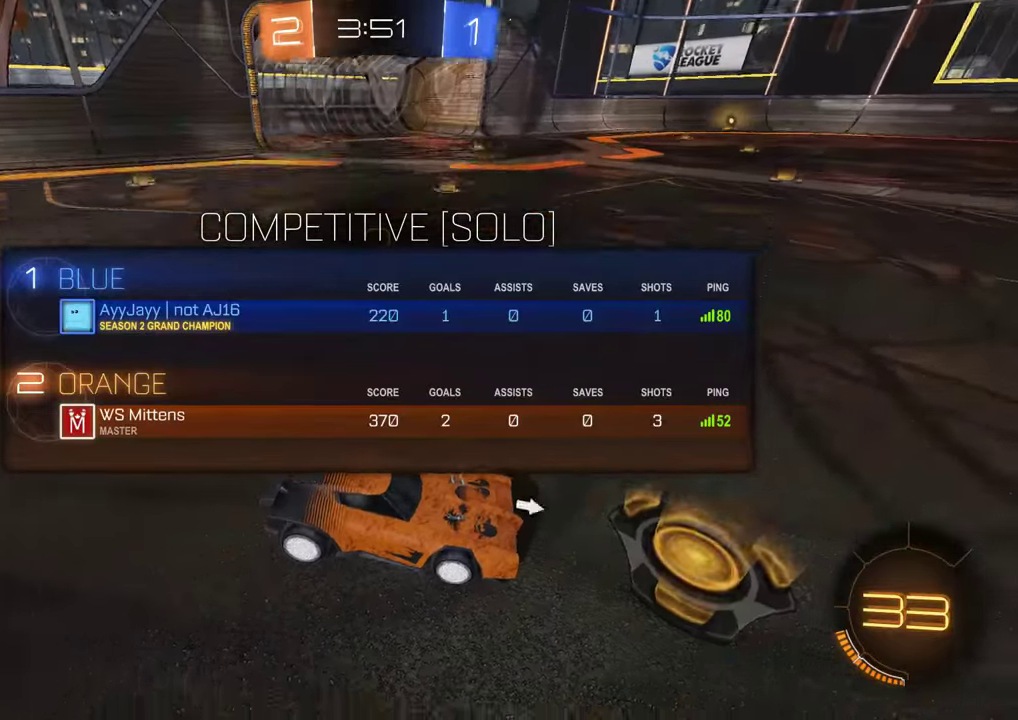
{"buttons": ["B", "R2"], "left_stick": "center", "right_stick": "center", "events": [[33, "right_stick", "left"], [83, "right_stick", "down-left"], [166, "L1", "up"], [250, "right_stick", "center"]]}
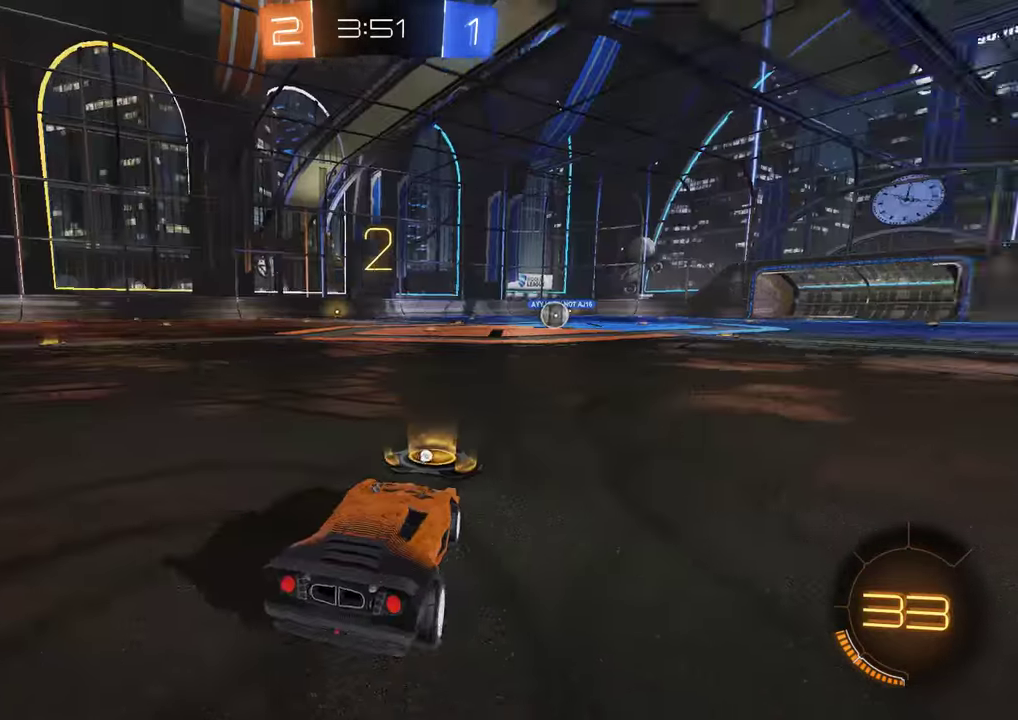
{"buttons": ["B", "L1", "R2"], "left_stick": "center", "right_stick": "center", "events": [[283, "L1", "down"]]}
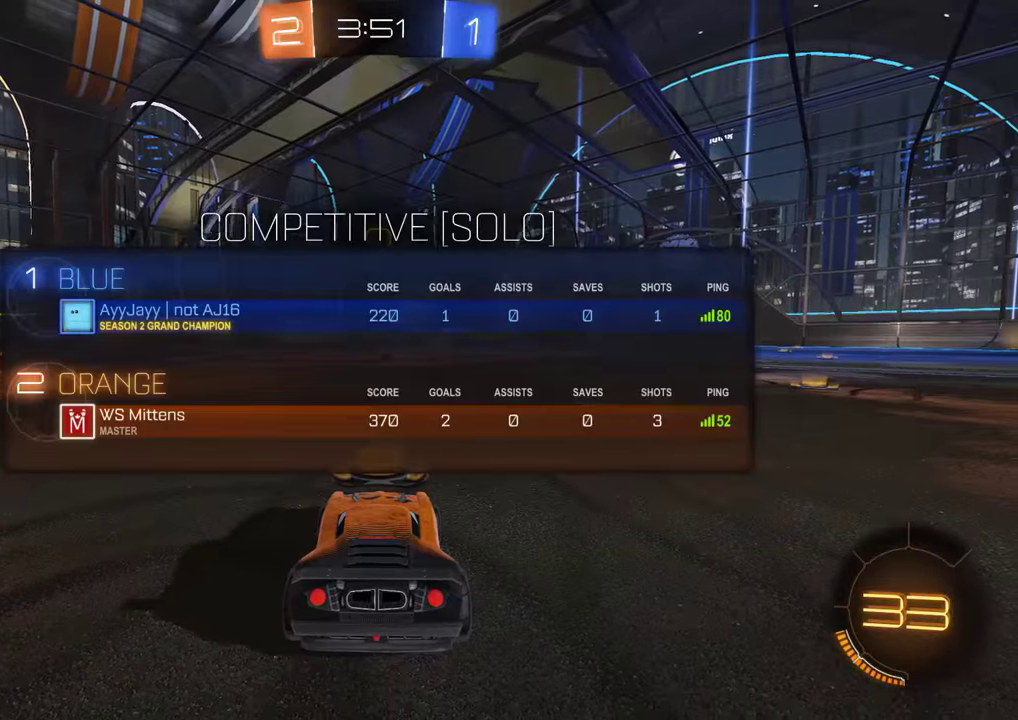
{"buttons": ["B", "R2"], "left_stick": "center", "right_stick": "center", "events": [[16, "L1", "up"]]}